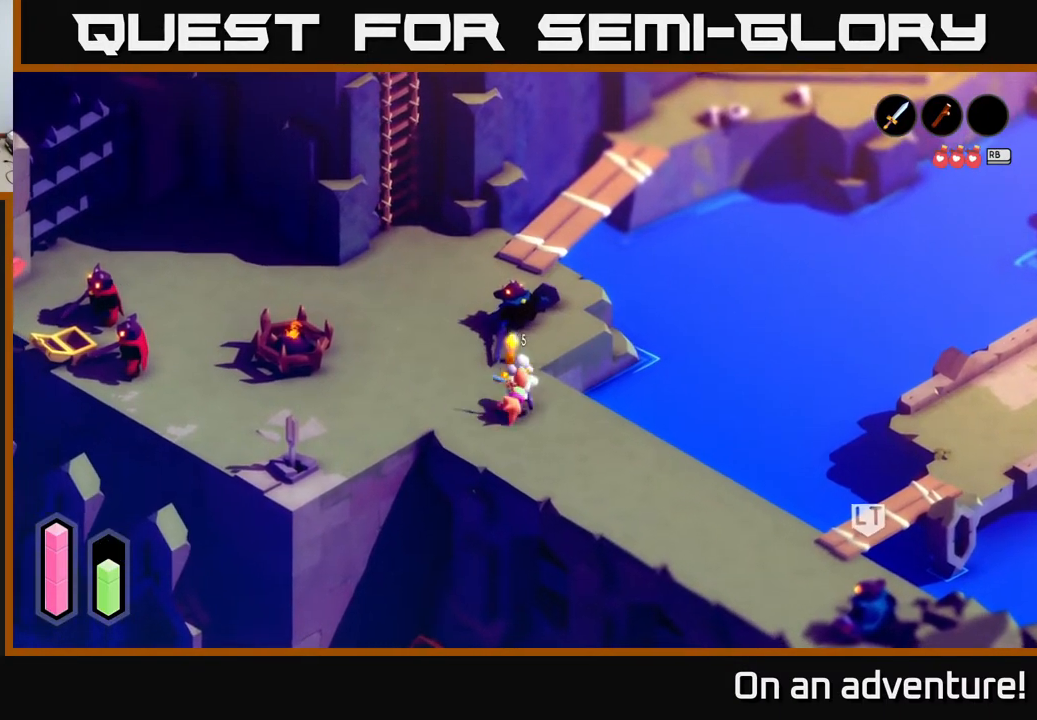
Gameplay with a controller (Xbox layout); each line is a JSON object with the inputs held at the frame after it. "events" lists button and stick changes between this image and that frame as [ms after this image, input, new state], when the widget could be followed in between.
{"buttons": ["A"], "left_stick": "down-right", "right_stick": "center", "events": []}
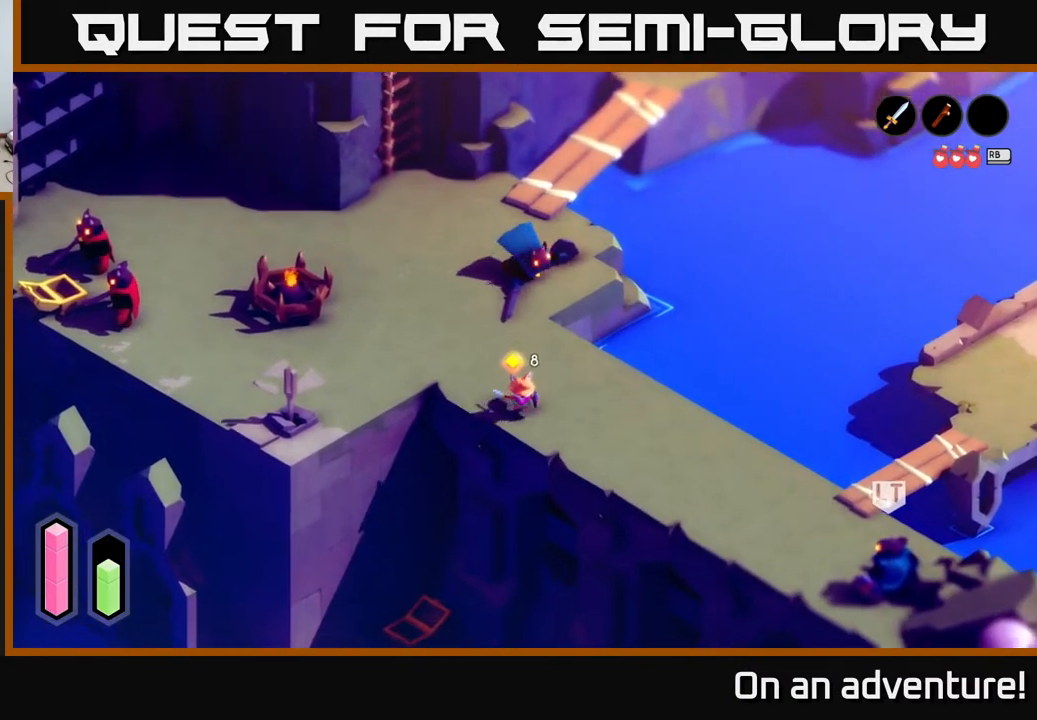
{"buttons": ["A"], "left_stick": "down-right", "right_stick": "center", "events": []}
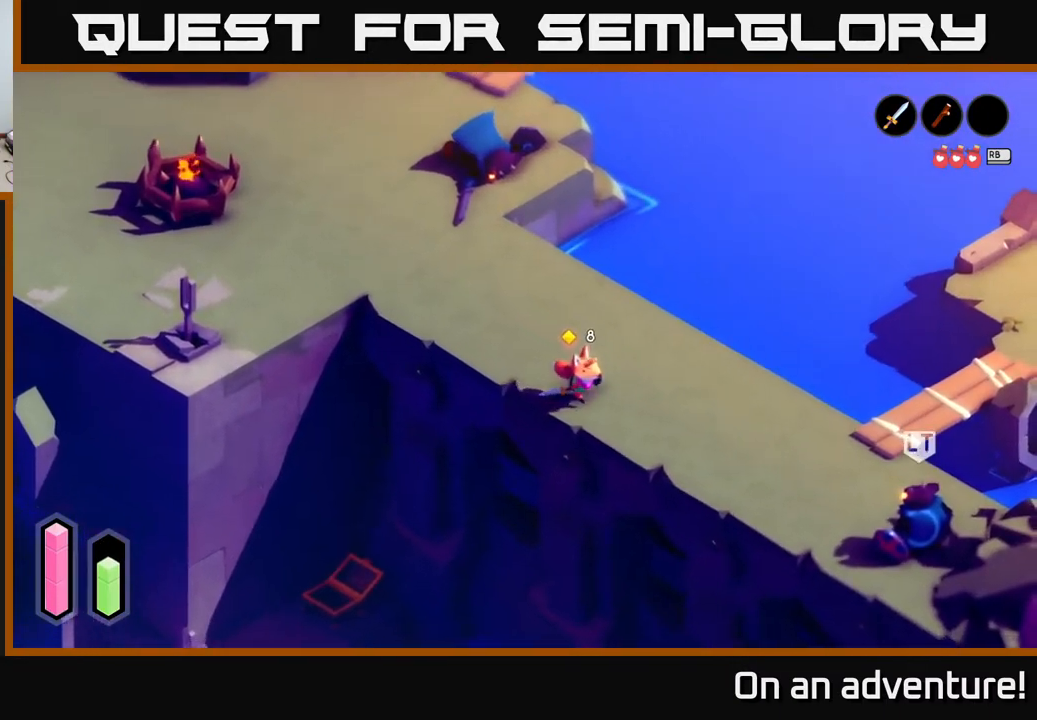
{"buttons": [], "left_stick": "down-right", "right_stick": "center", "events": [[200, "A", "up"]]}
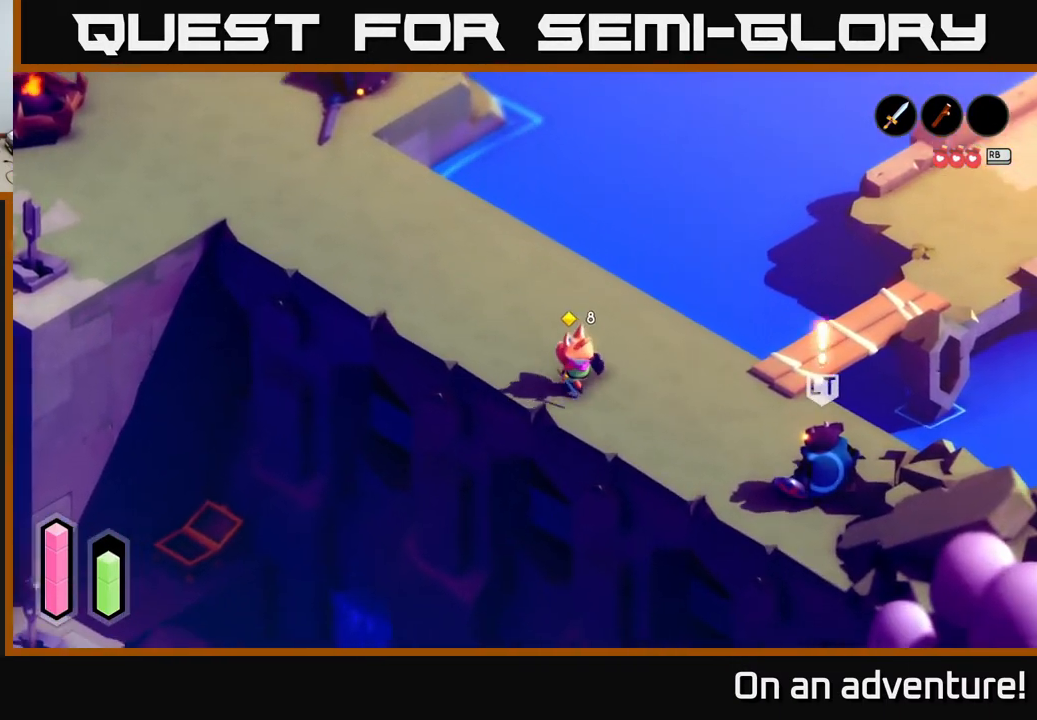
{"buttons": ["L2"], "left_stick": "down-right", "right_stick": "center", "events": [[317, "L2", "down"]]}
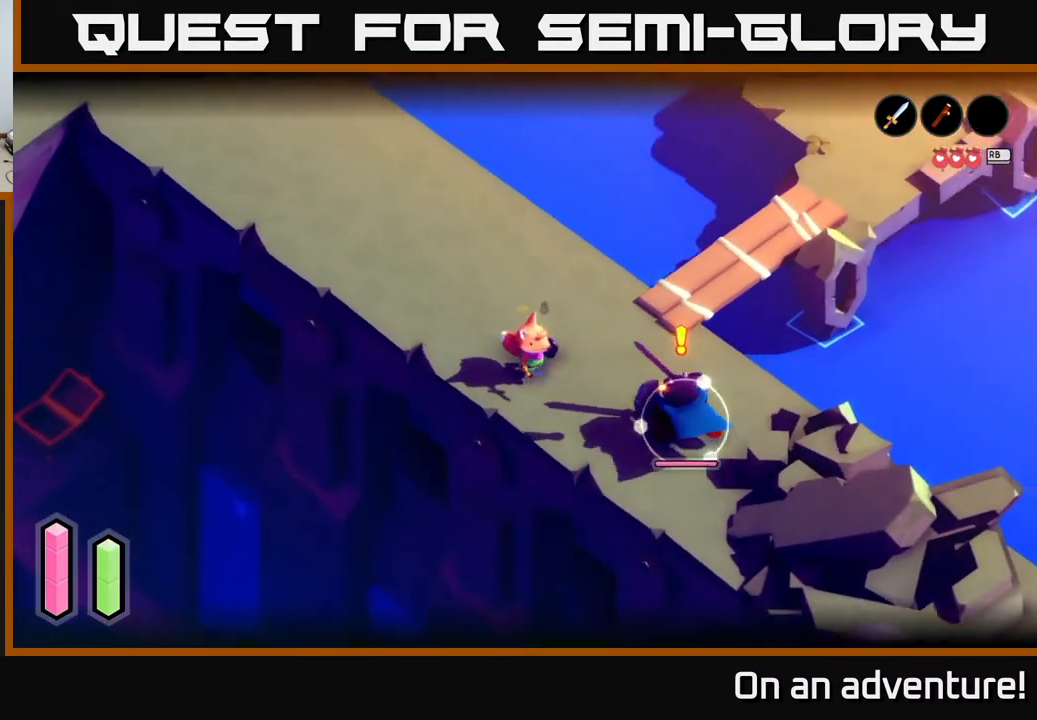
{"buttons": ["L2"], "left_stick": "up-left", "right_stick": "center", "events": [[200, "left_stick", "center"], [300, "left_stick", "up-left"]]}
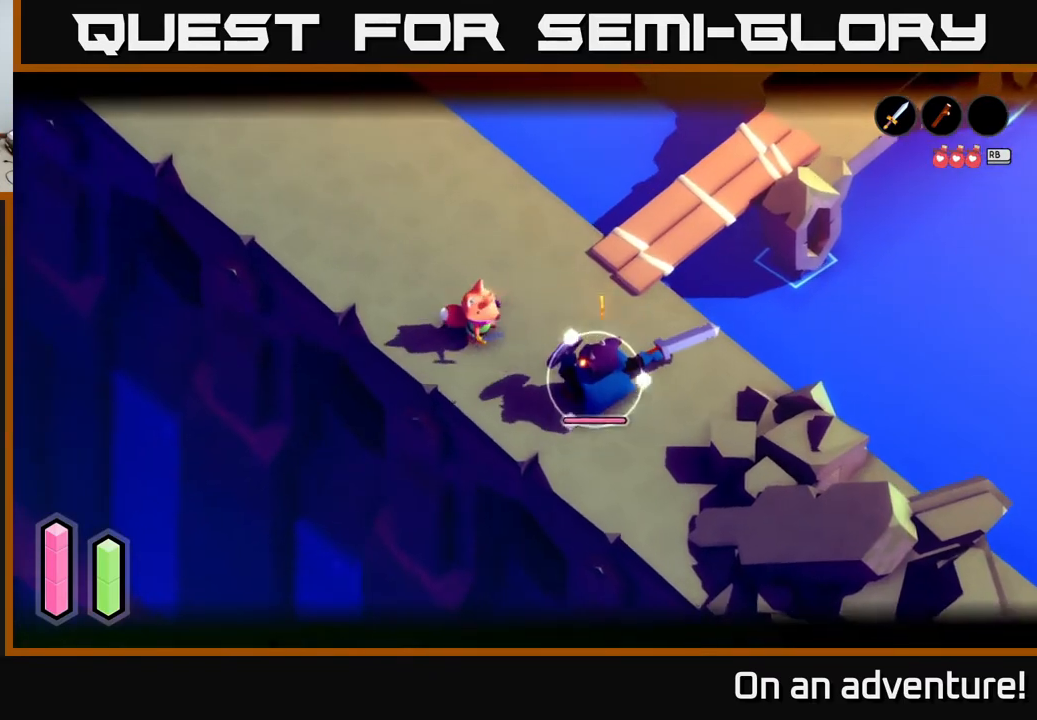
{"buttons": ["L2"], "left_stick": "up-left", "right_stick": "center", "events": []}
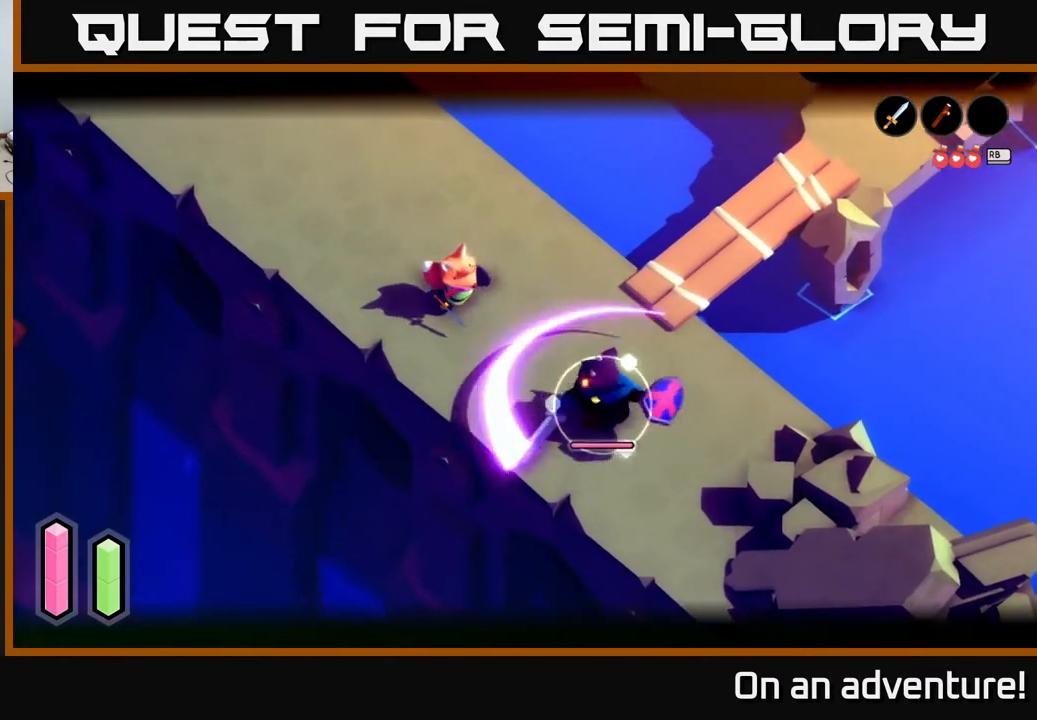
{"buttons": ["L2"], "left_stick": "down-right", "right_stick": "center", "events": [[50, "left_stick", "down-right"], [383, "X", "down"], [450, "X", "up"]]}
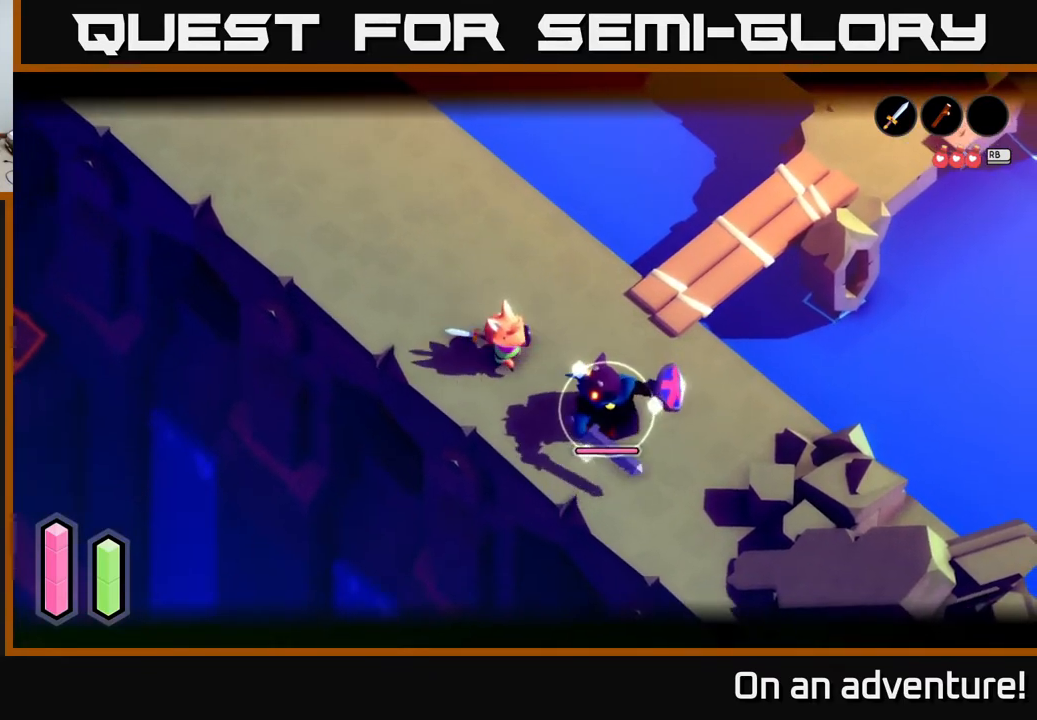
{"buttons": ["X", "L2"], "left_stick": "down-right", "right_stick": "center", "events": [[217, "X", "down"], [333, "X", "up"], [433, "X", "down"]]}
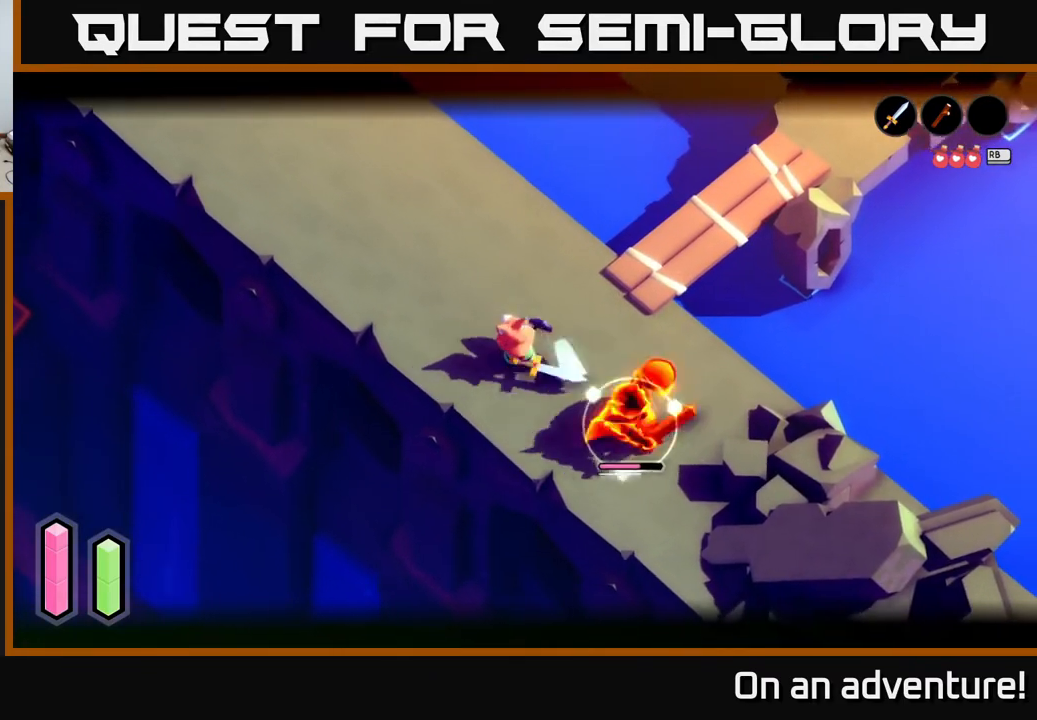
{"buttons": ["L2"], "left_stick": "down-right", "right_stick": "center", "events": [[67, "X", "up"], [333, "left_stick", "center"], [467, "left_stick", "down-right"]]}
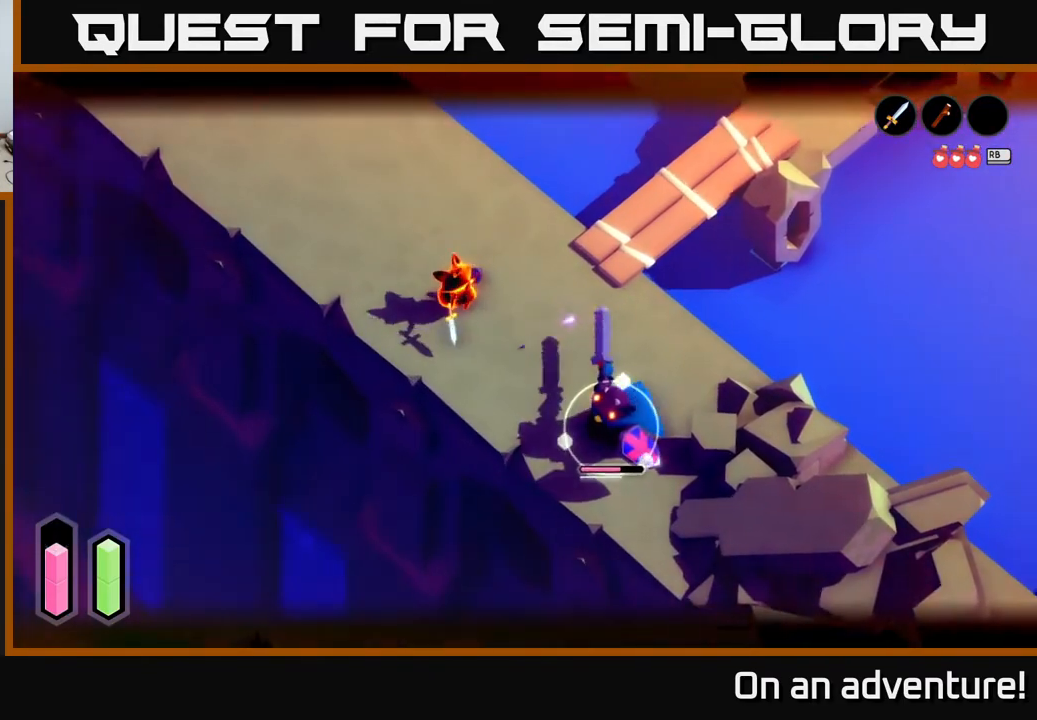
{"buttons": ["A", "L2"], "left_stick": "down-right", "right_stick": "center", "events": [[333, "A", "down"]]}
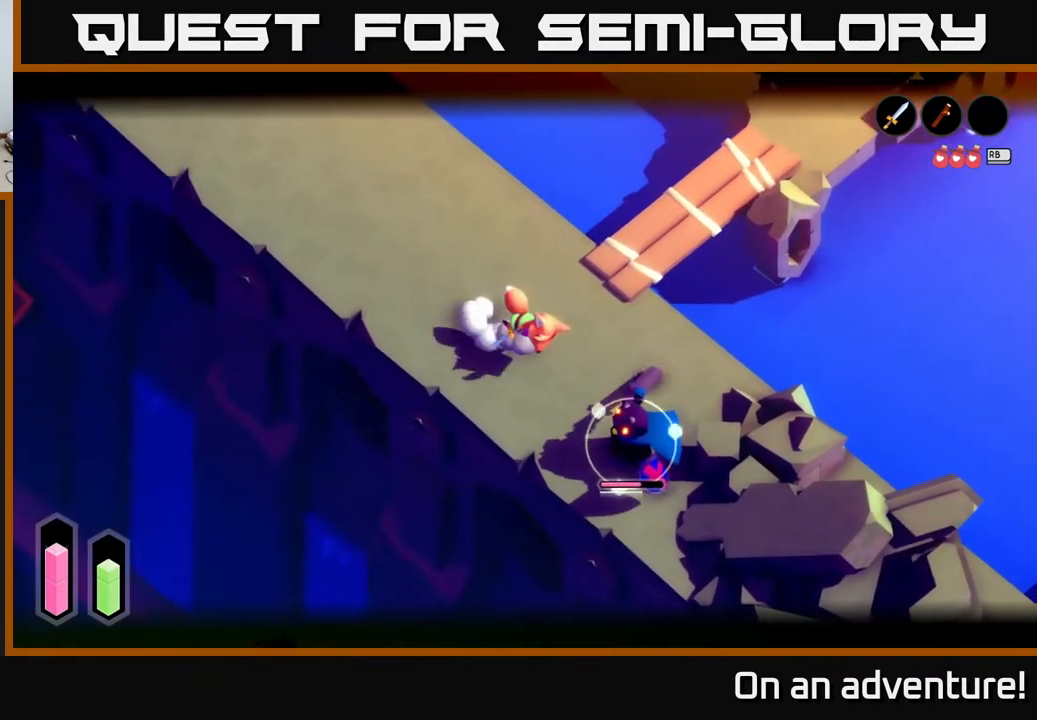
{"buttons": ["X", "L2"], "left_stick": "down-right", "right_stick": "center", "events": [[33, "A", "up"], [183, "X", "down"], [233, "X", "up"], [350, "X", "down"], [400, "X", "up"], [483, "X", "down"]]}
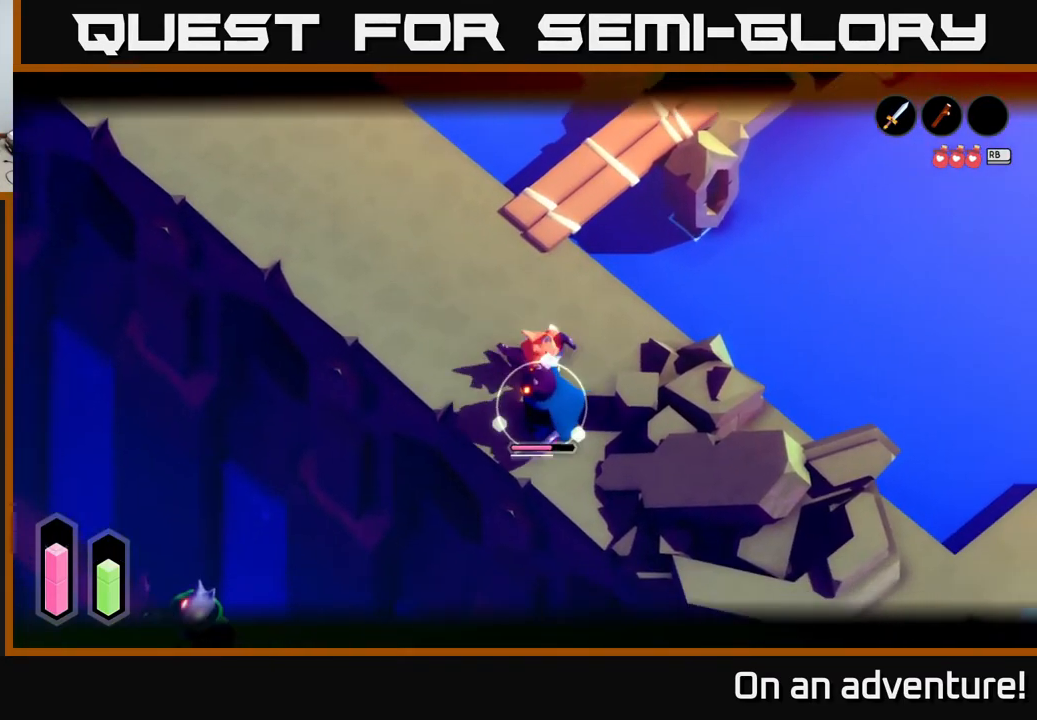
{"buttons": ["L2"], "left_stick": "down-right", "right_stick": "center", "events": [[67, "X", "up"], [167, "X", "down"], [283, "X", "up"], [367, "X", "down"], [467, "X", "up"]]}
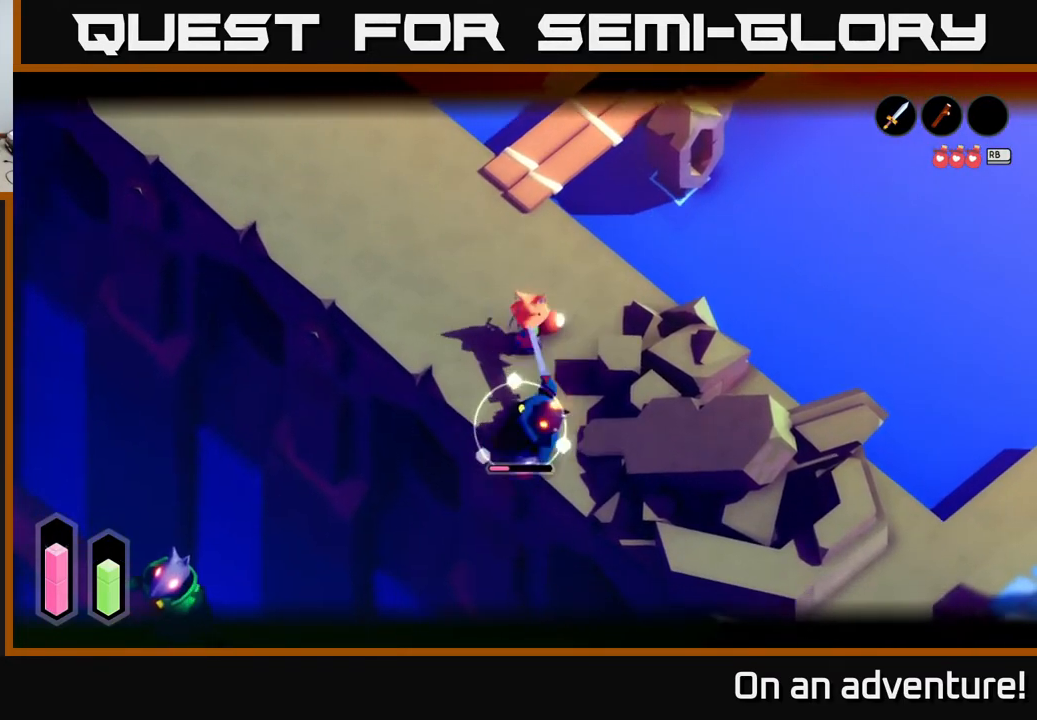
{"buttons": ["L2"], "left_stick": "center", "right_stick": "center", "events": [[33, "X", "down"], [183, "X", "up"], [233, "X", "down"], [333, "X", "up"], [467, "left_stick", "center"]]}
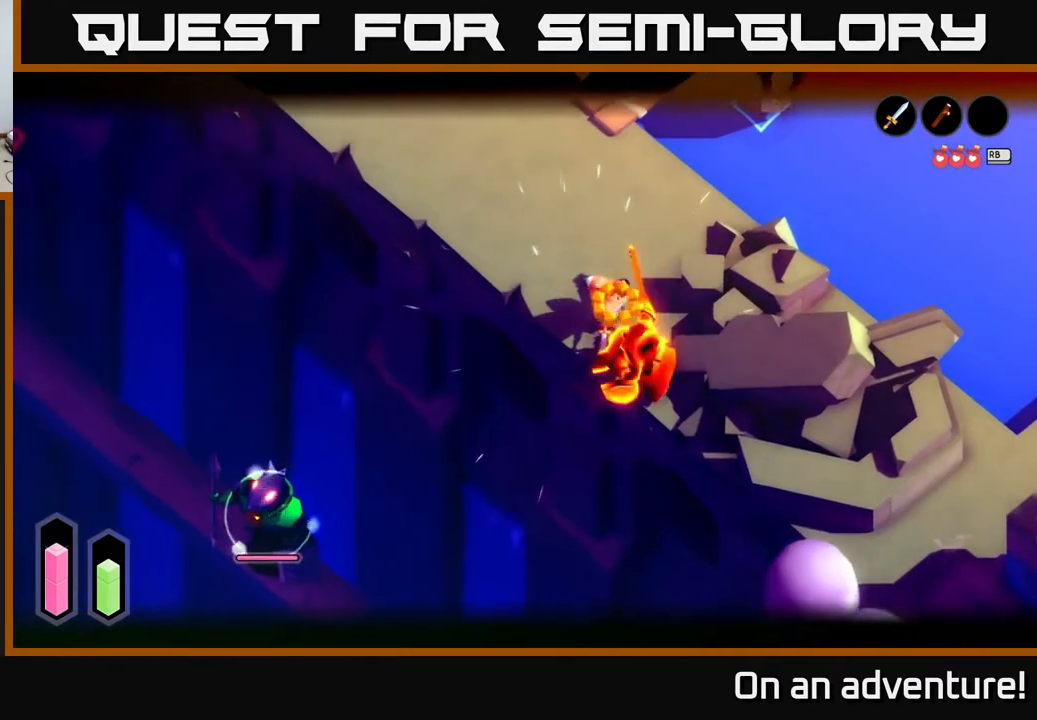
{"buttons": [], "left_stick": "center", "right_stick": "center", "events": [[50, "L2", "up"]]}
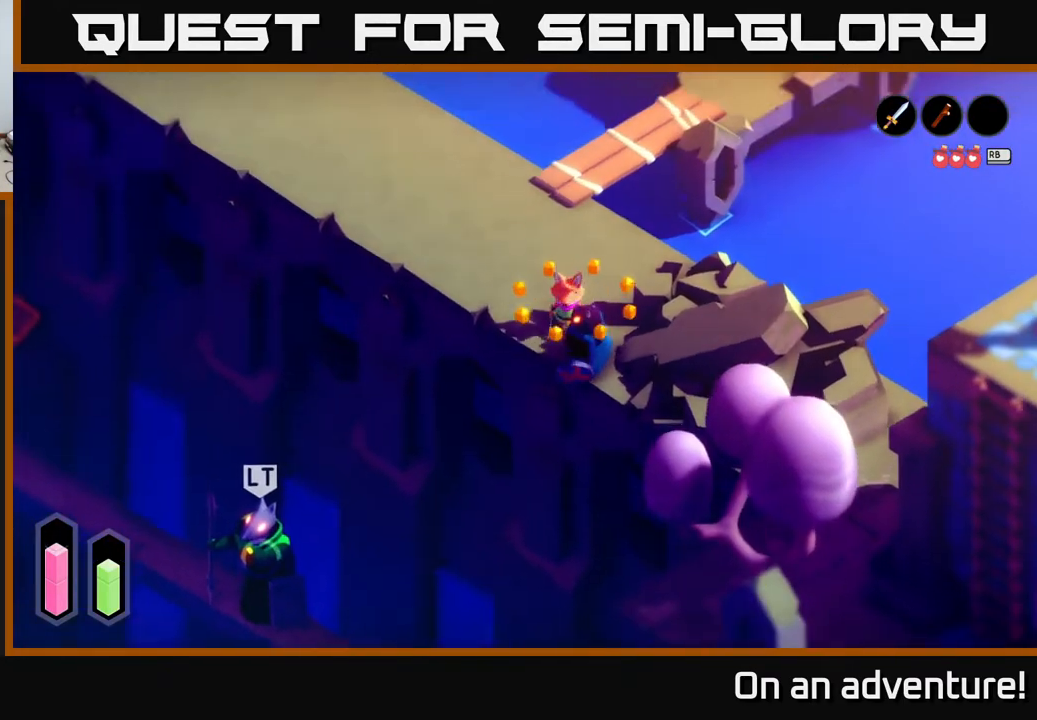
{"buttons": [], "left_stick": "up-left", "right_stick": "center", "events": [[17, "left_stick", "up"], [433, "left_stick", "up-left"]]}
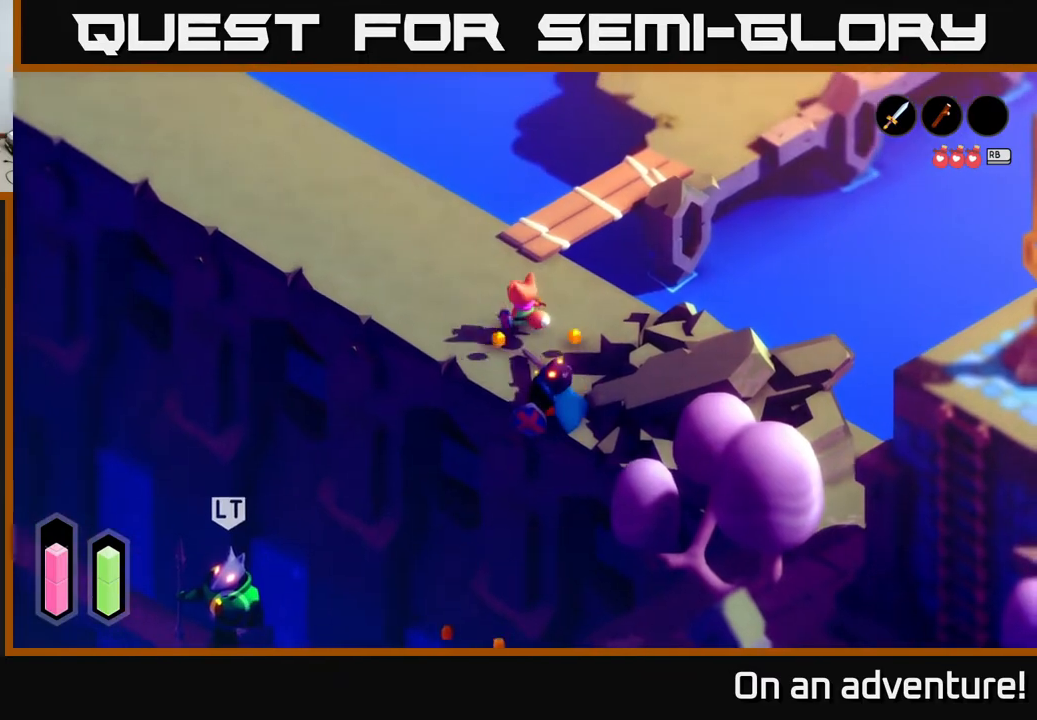
{"buttons": ["A"], "left_stick": "up-right", "right_stick": "center", "events": [[150, "left_stick", "up"], [333, "A", "down"], [333, "left_stick", "up-right"]]}
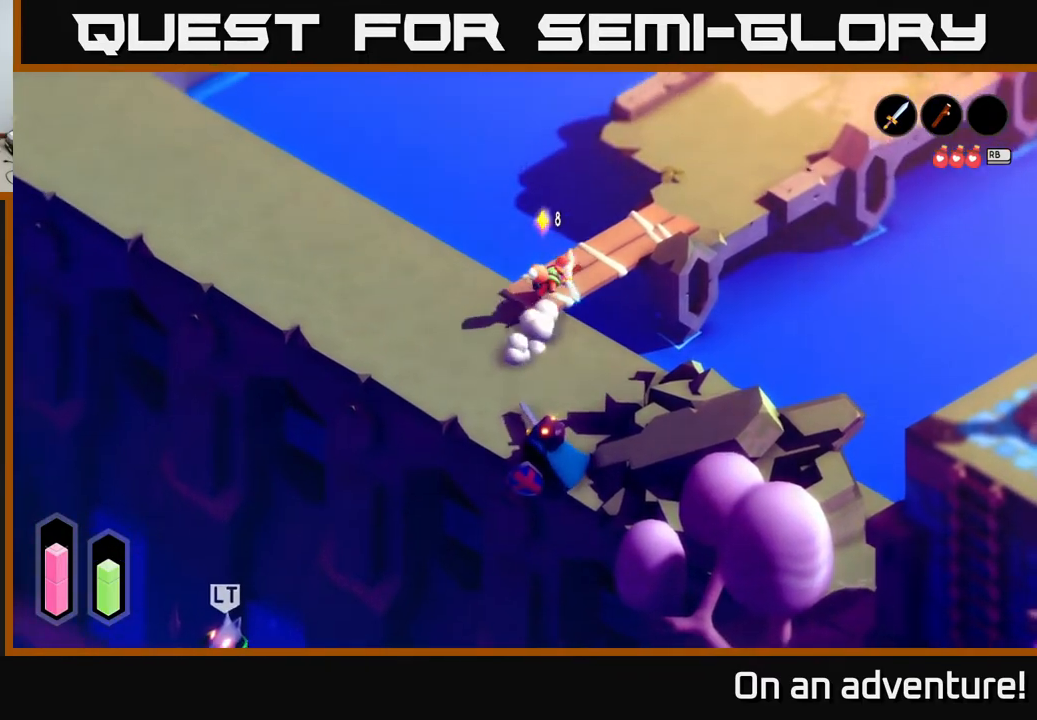
{"buttons": ["A"], "left_stick": "up-right", "right_stick": "center", "events": []}
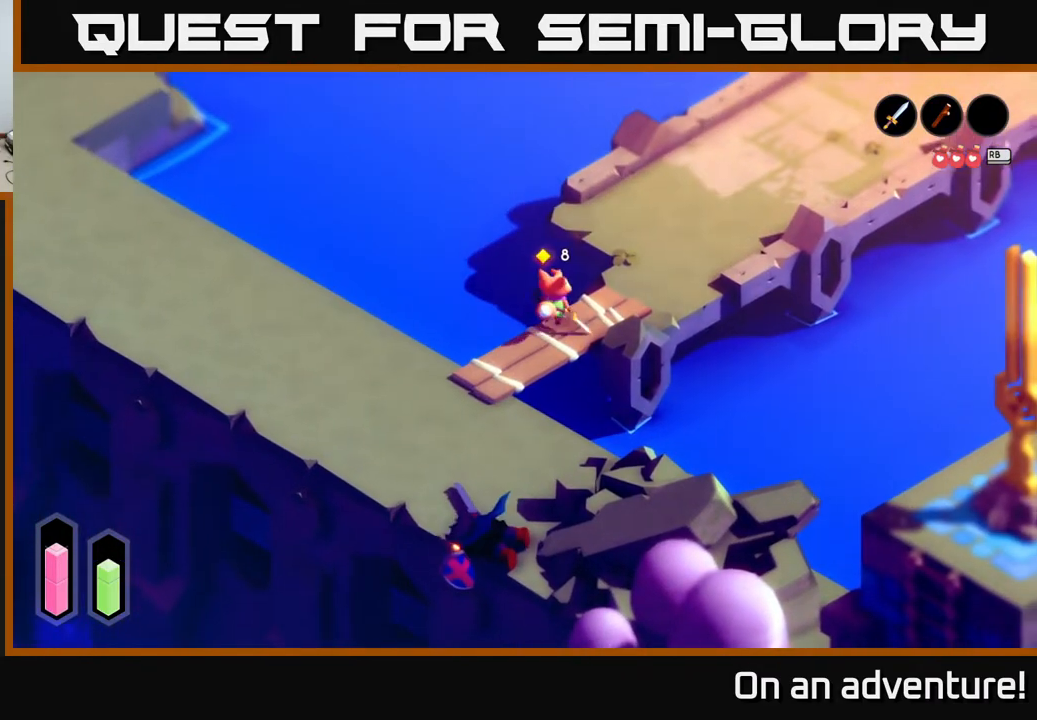
{"buttons": ["L2"], "left_stick": "up-right", "right_stick": "center", "events": [[100, "A", "up"], [183, "L2", "down"]]}
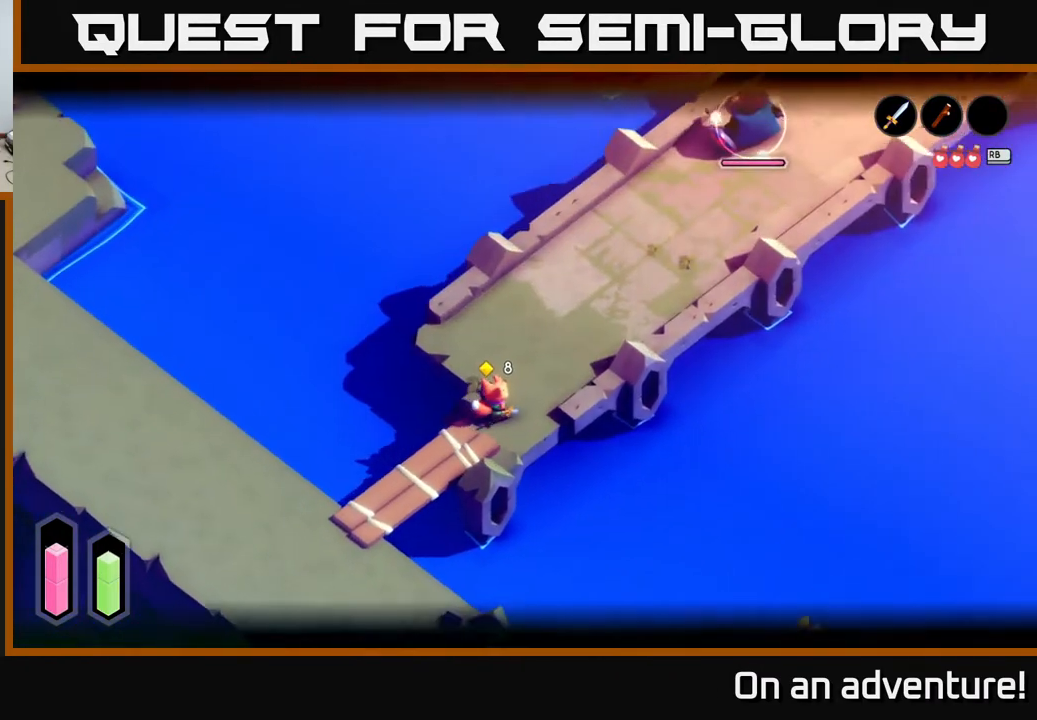
{"buttons": ["L2"], "left_stick": "up-right", "right_stick": "center", "events": []}
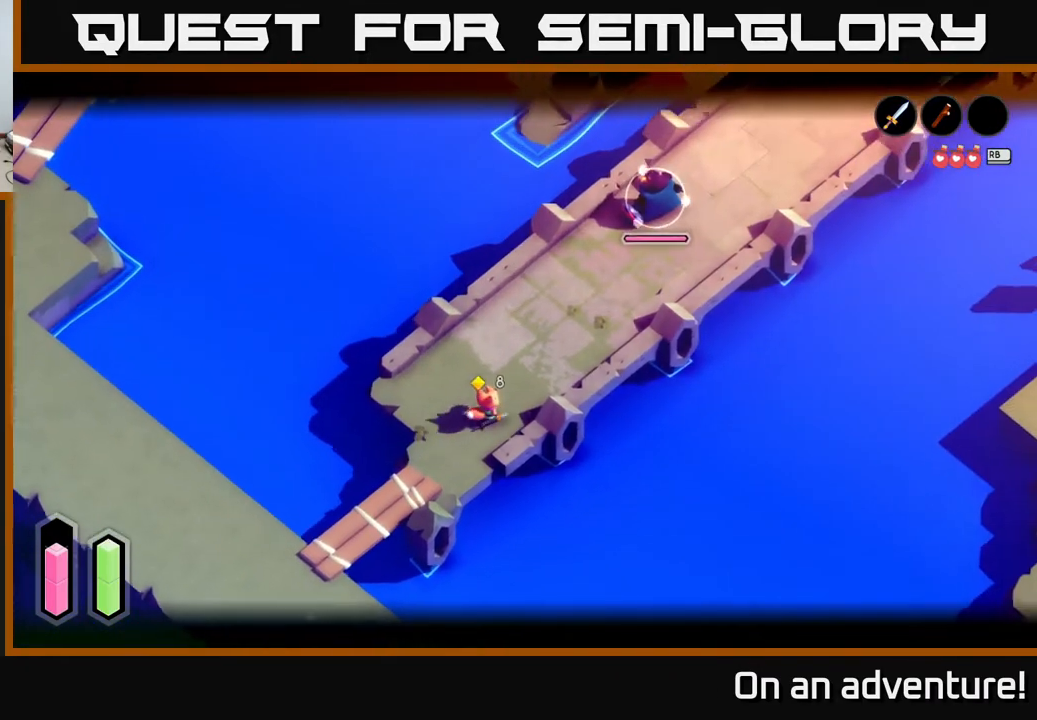
{"buttons": ["L2"], "left_stick": "up-right", "right_stick": "center", "events": []}
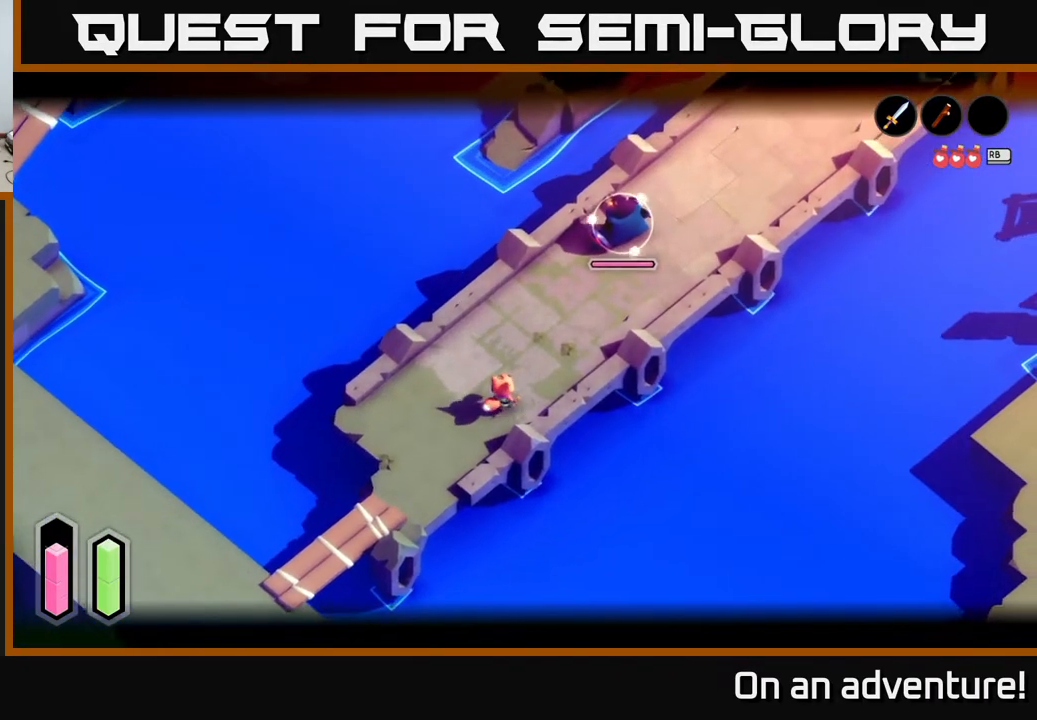
{"buttons": ["L2"], "left_stick": "up-right", "right_stick": "center", "events": []}
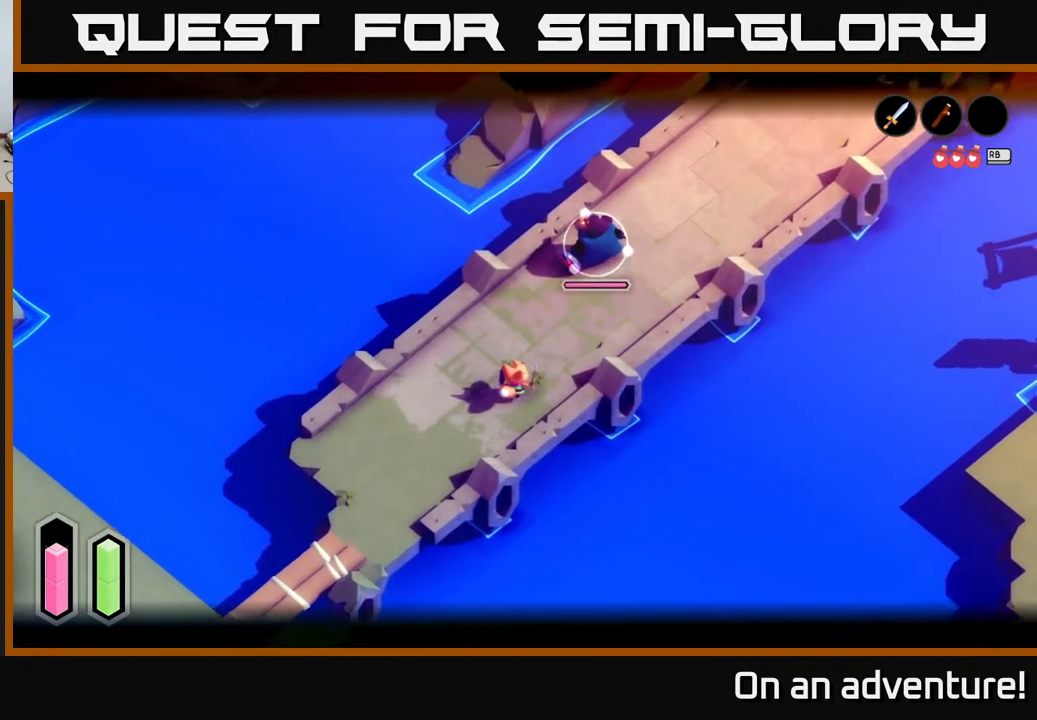
{"buttons": ["L2"], "left_stick": "up-right", "right_stick": "center", "events": []}
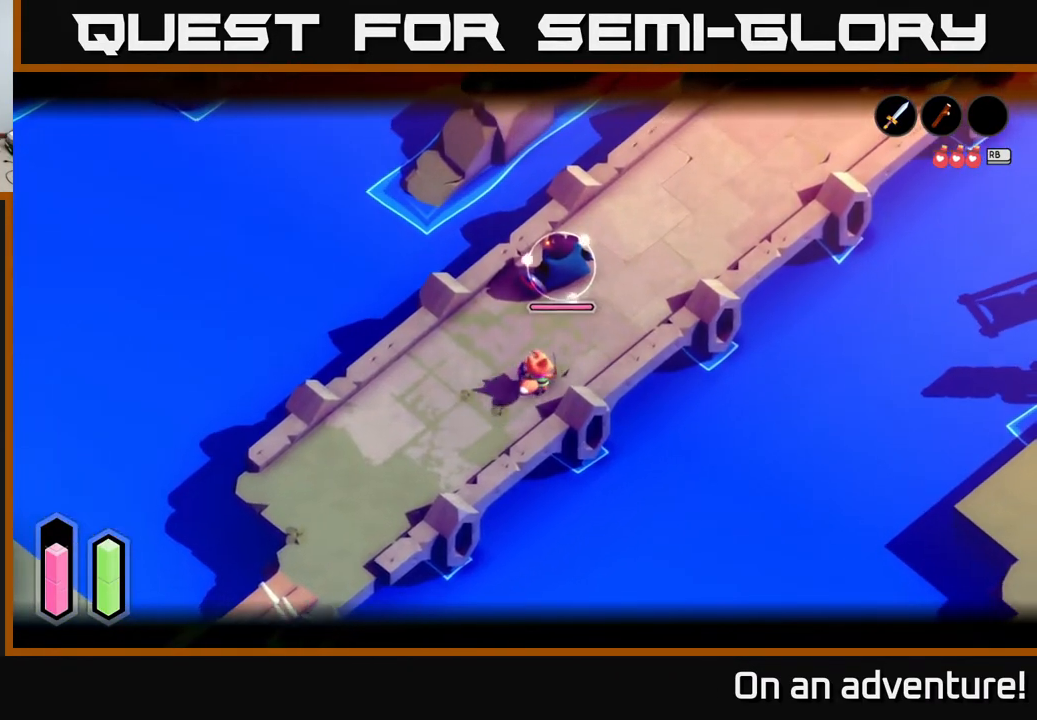
{"buttons": ["L2"], "left_stick": "up-right", "right_stick": "center", "events": []}
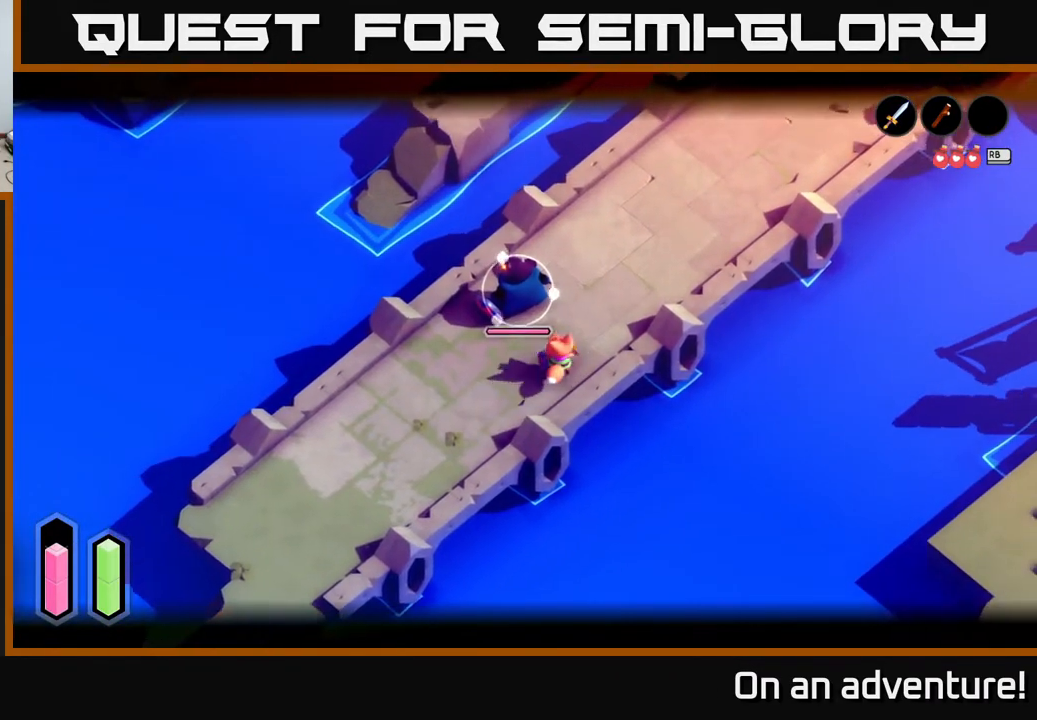
{"buttons": ["X", "L2"], "left_stick": "up-left", "right_stick": "center", "events": [[133, "X", "down"], [150, "left_stick", "up-left"], [217, "X", "up"], [300, "X", "down"], [383, "X", "up"], [450, "X", "down"]]}
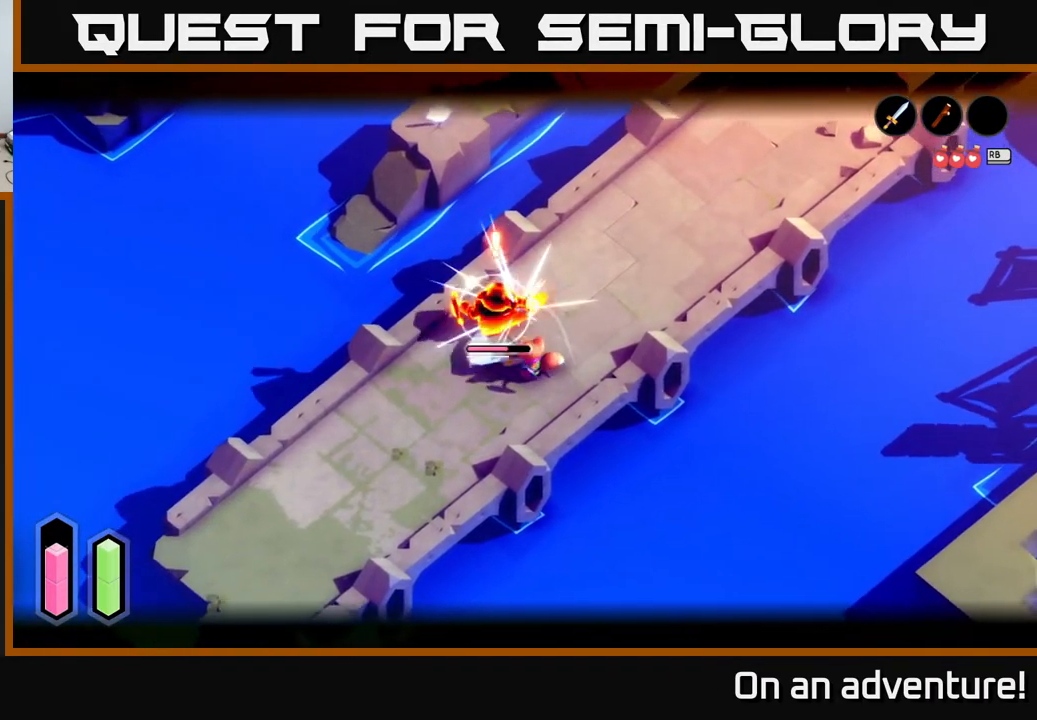
{"buttons": ["X", "L2"], "left_stick": "center", "right_stick": "center", "events": [[33, "X", "up"], [33, "left_stick", "up"], [117, "X", "down"], [217, "X", "up"], [267, "left_stick", "center"], [283, "X", "down"], [367, "X", "up"], [433, "X", "down"]]}
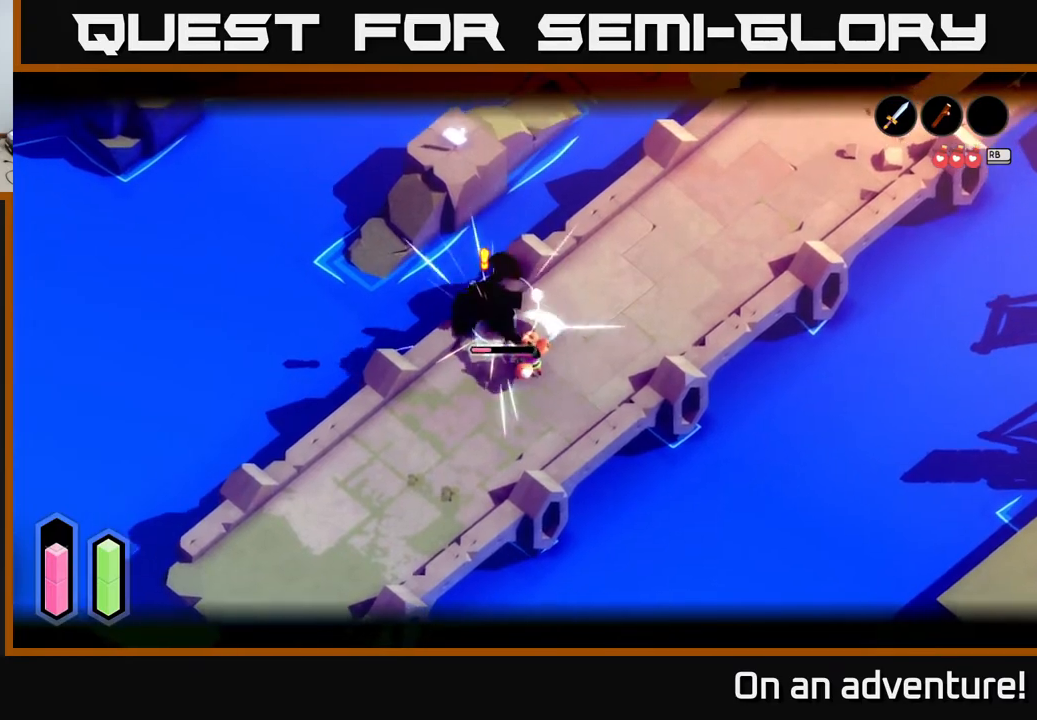
{"buttons": ["L2"], "left_stick": "center", "right_stick": "center", "events": [[83, "X", "up"], [133, "X", "down"], [217, "X", "up"], [283, "X", "down"], [417, "X", "up"]]}
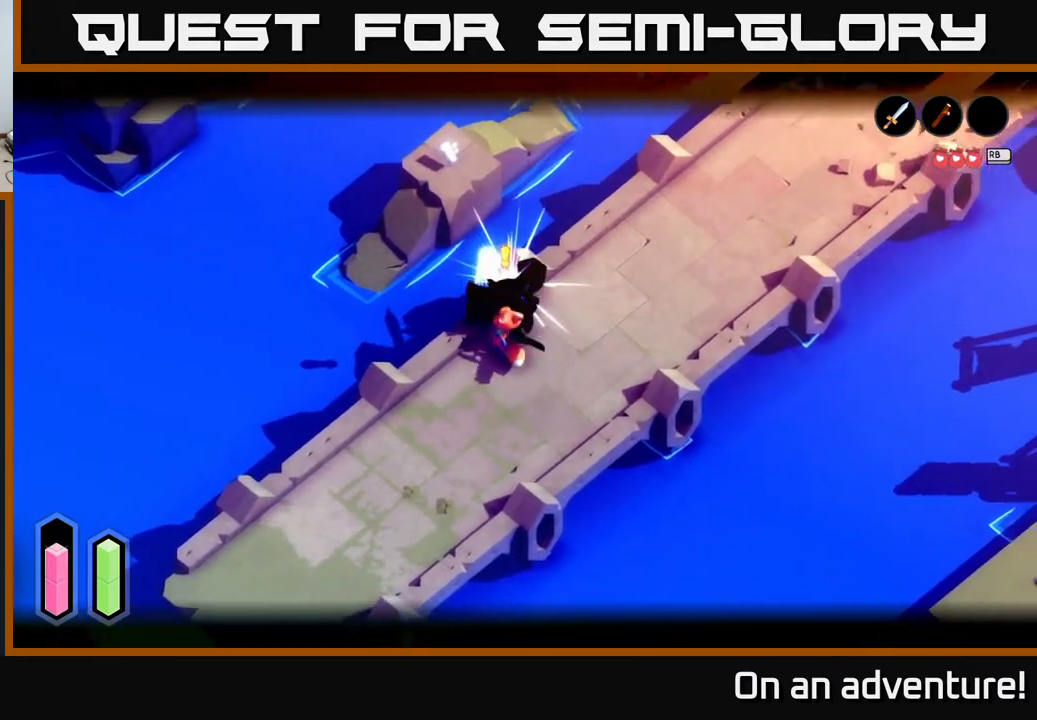
{"buttons": [], "left_stick": "up-right", "right_stick": "center", "events": [[167, "L2", "up"], [217, "left_stick", "up"], [383, "left_stick", "up-right"]]}